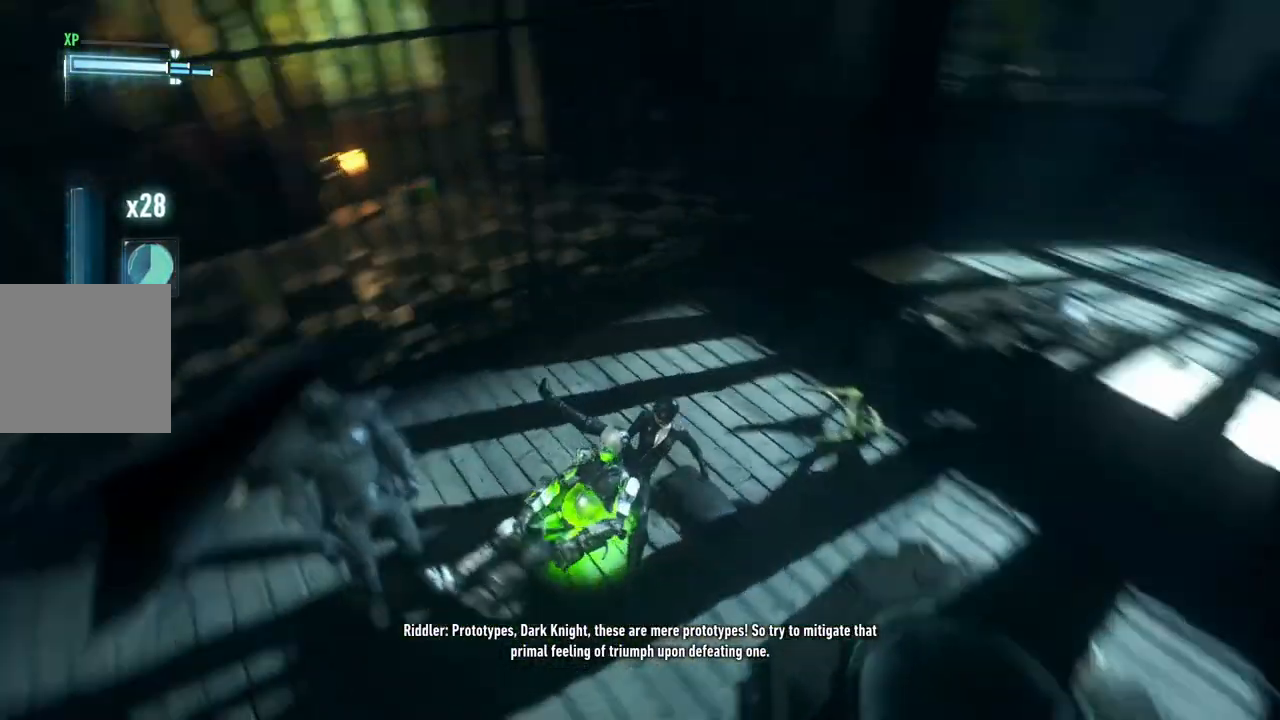
Gameplay with a controller (Xbox layout); each line is a JSON object with the inputs held at the frame after it (dt_ms = milliseconds from this image to that frame). "events" lists button and stick changes between this image and that frame as [ms after this image, input, new state], when the widget could be followed in between.
{"dt_ms": 1000, "buttons": [], "left_stick": "up-left", "right_stick": "center"}
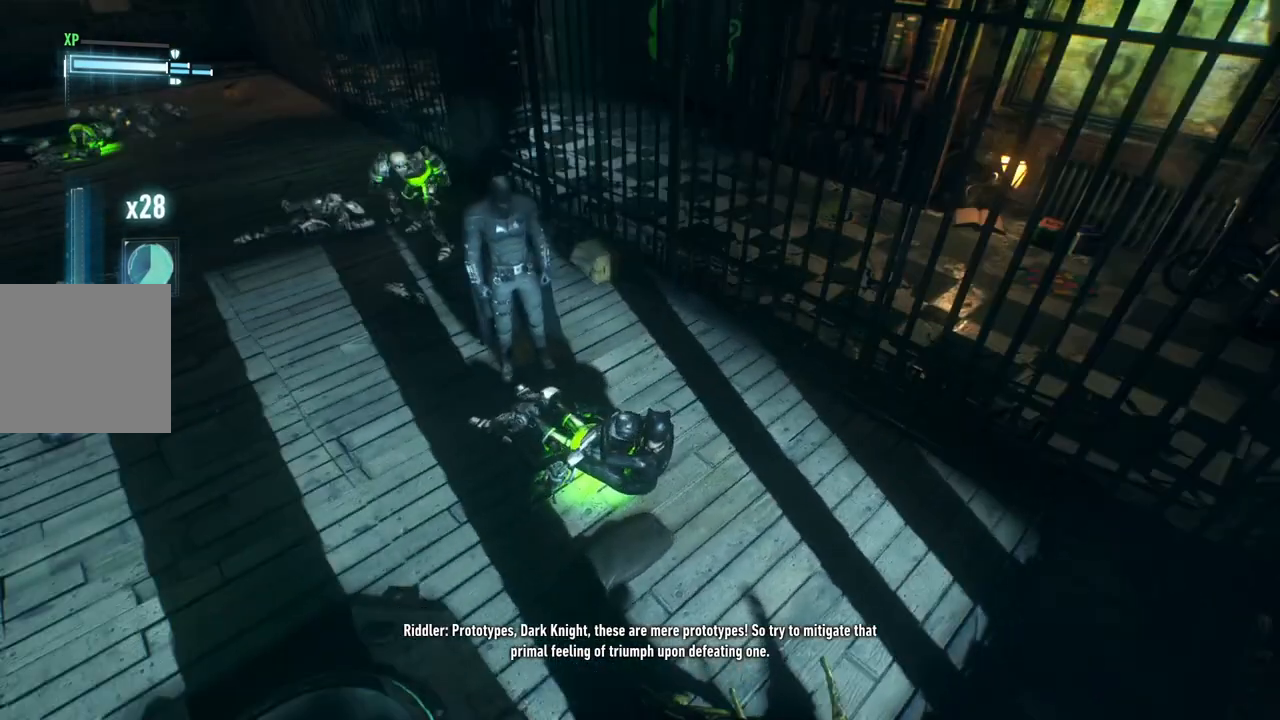
{"dt_ms": 500, "buttons": [], "left_stick": "up-left", "right_stick": "center", "events": [[283, "right_stick", "left"], [450, "right_stick", "center"]]}
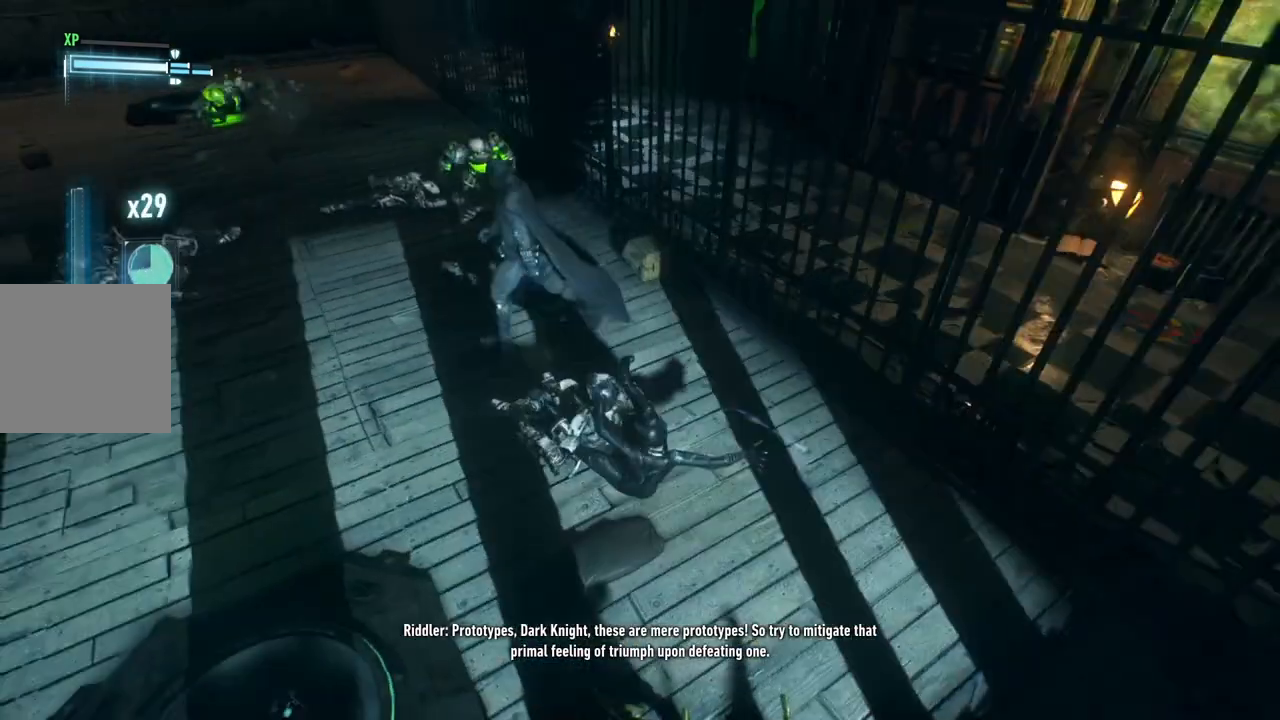
{"dt_ms": 1000, "buttons": [], "left_stick": "up", "right_stick": "center"}
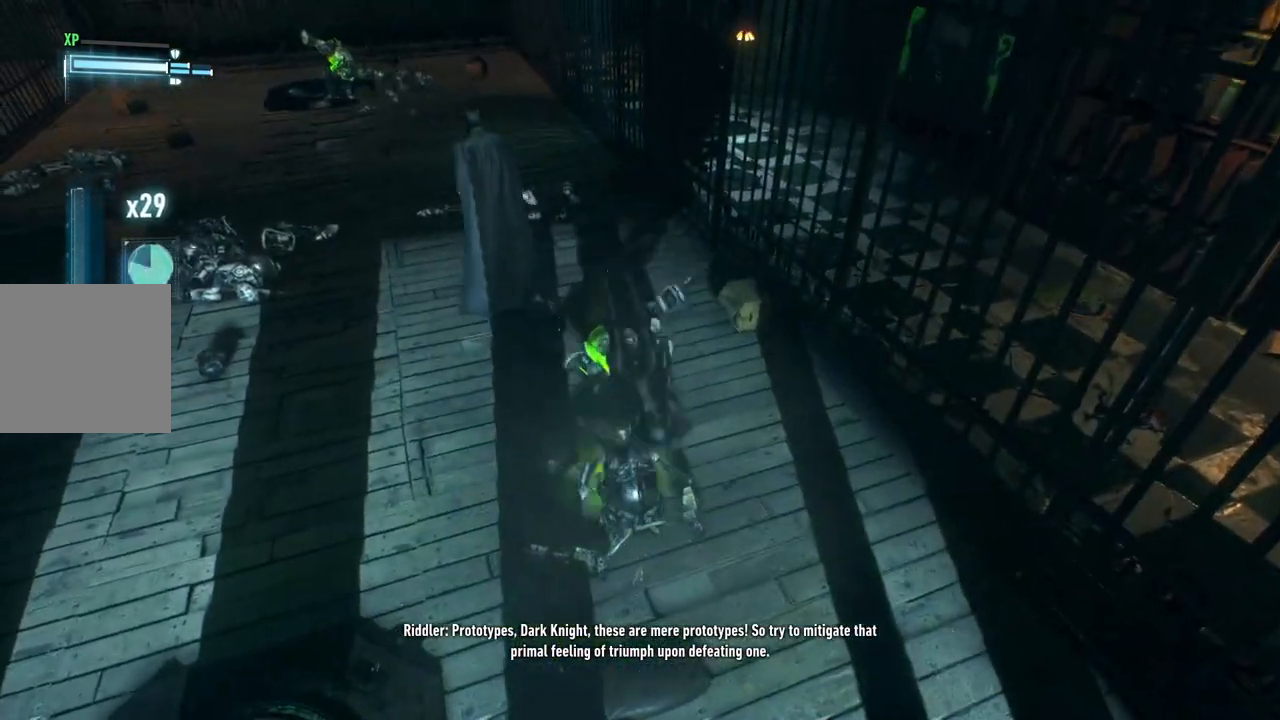
{"dt_ms": 500, "buttons": ["X"], "left_stick": "up", "right_stick": "center", "events": [[317, "X", "down"]]}
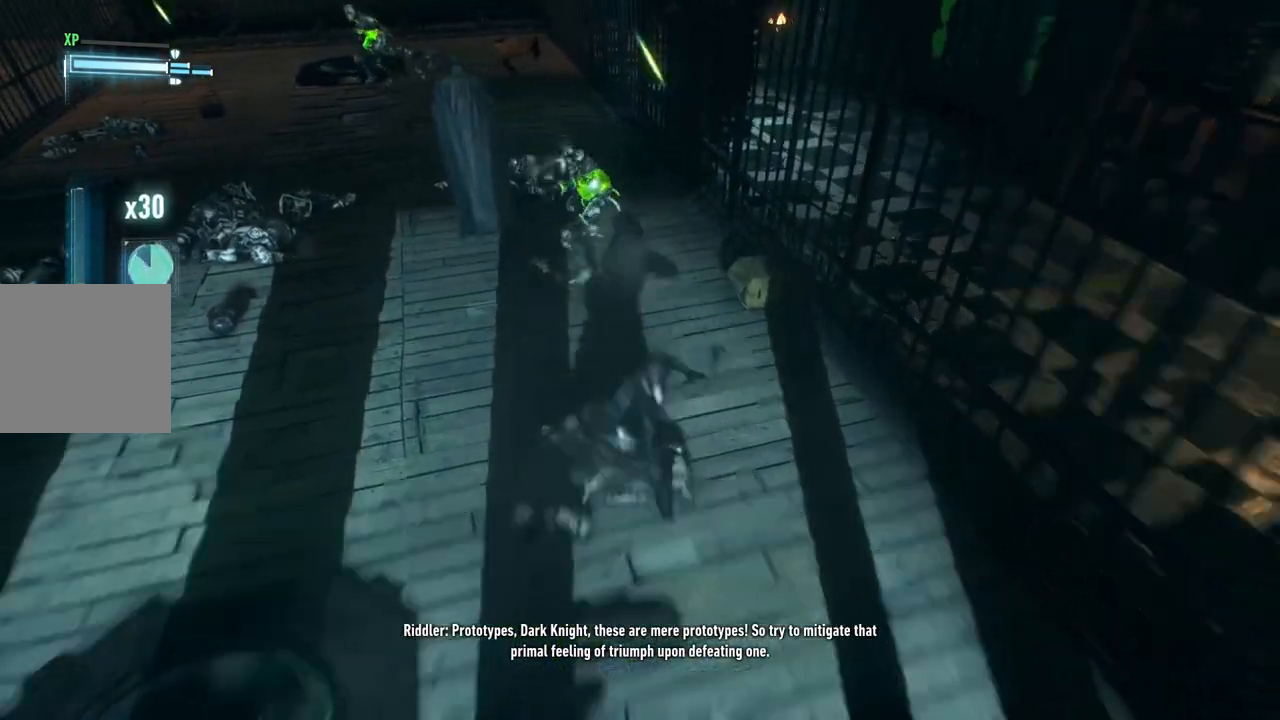
{"dt_ms": 500, "buttons": [], "left_stick": "up", "right_stick": "center", "events": [[33, "X", "up"]]}
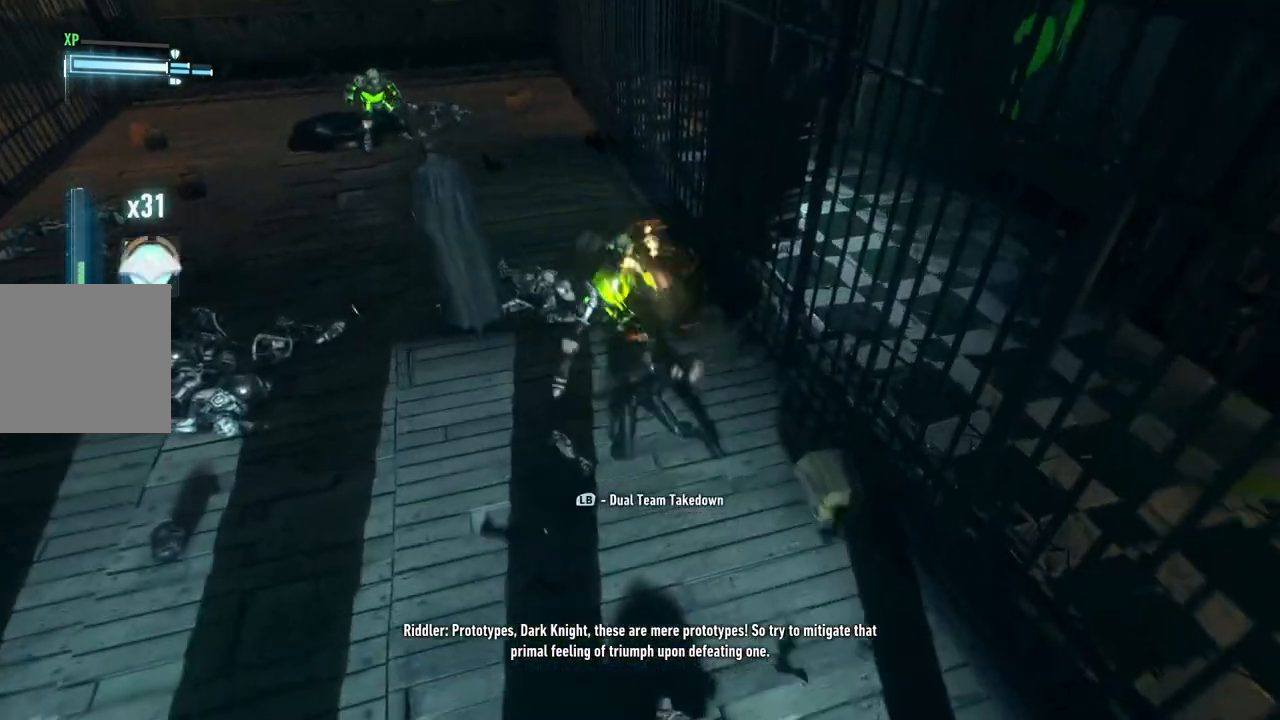
{"dt_ms": 500, "buttons": [], "left_stick": "up", "right_stick": "center", "events": [[283, "X", "down"], [483, "X", "up"]]}
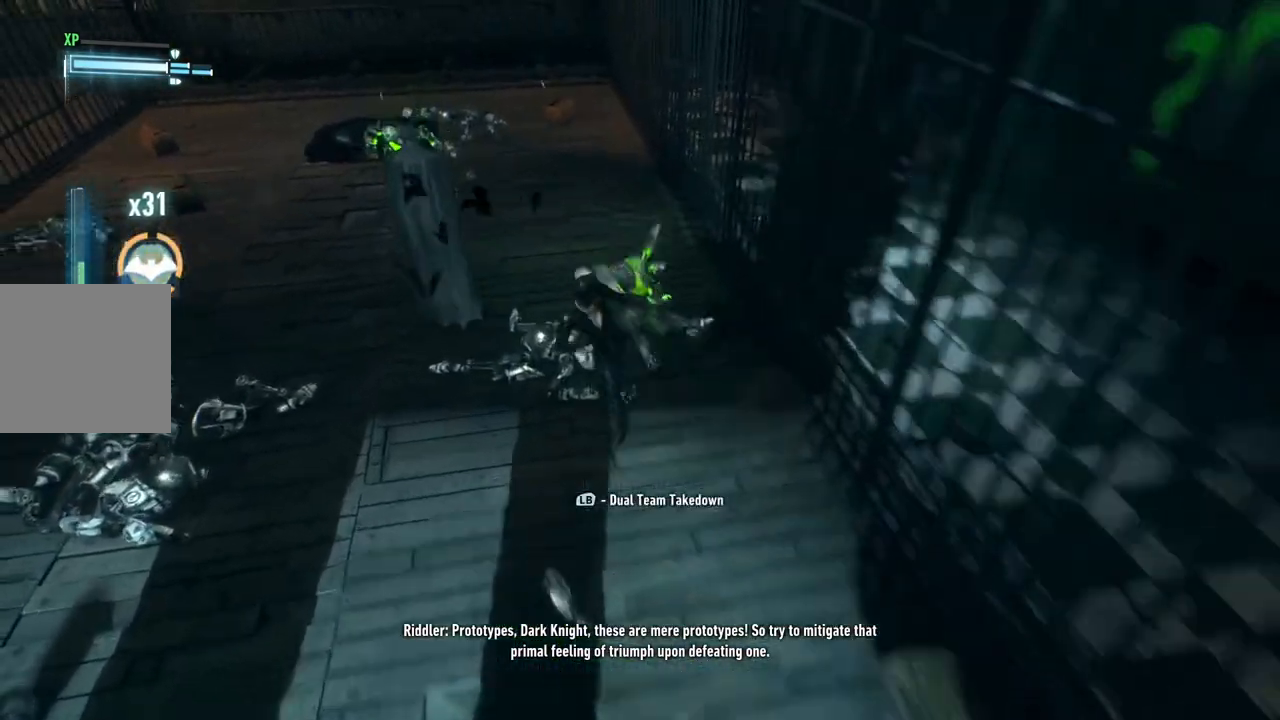
{"dt_ms": 500, "buttons": ["L1"], "left_stick": "up", "right_stick": "center", "events": [[500, "L1", "down"]]}
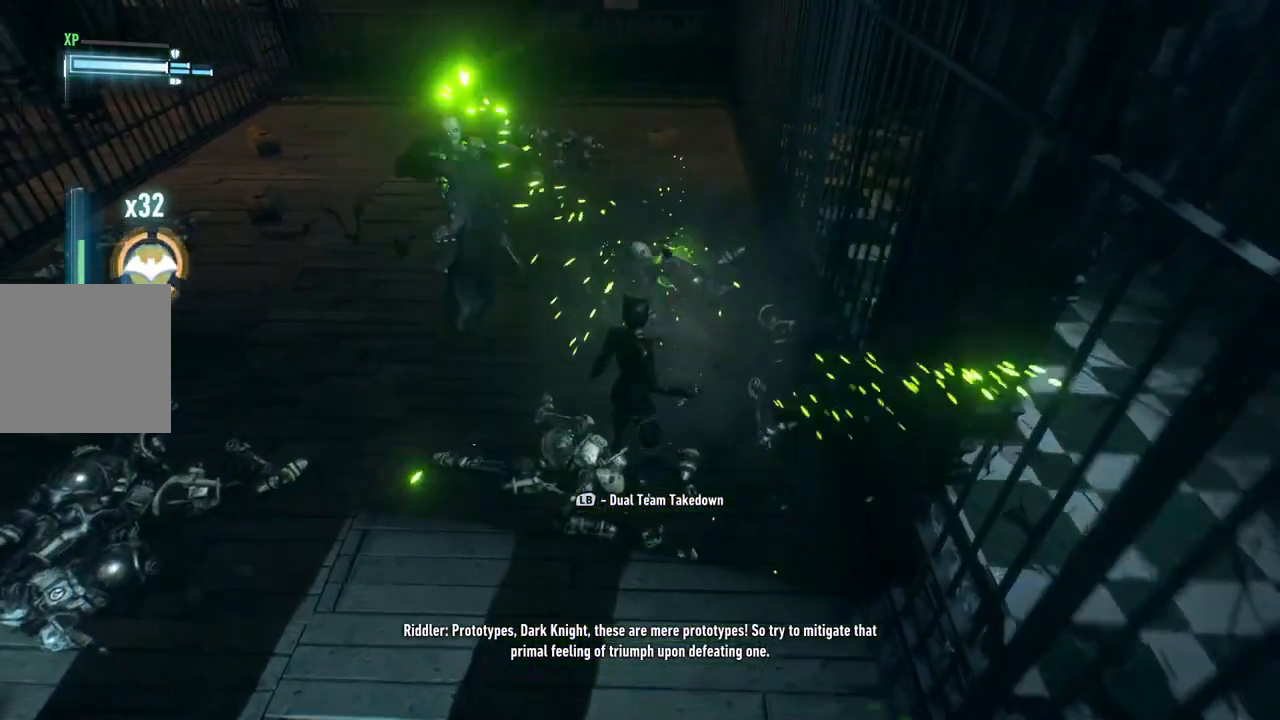
{"dt_ms": 500, "buttons": [], "left_stick": "up", "right_stick": "center", "events": [[217, "L1", "up"]]}
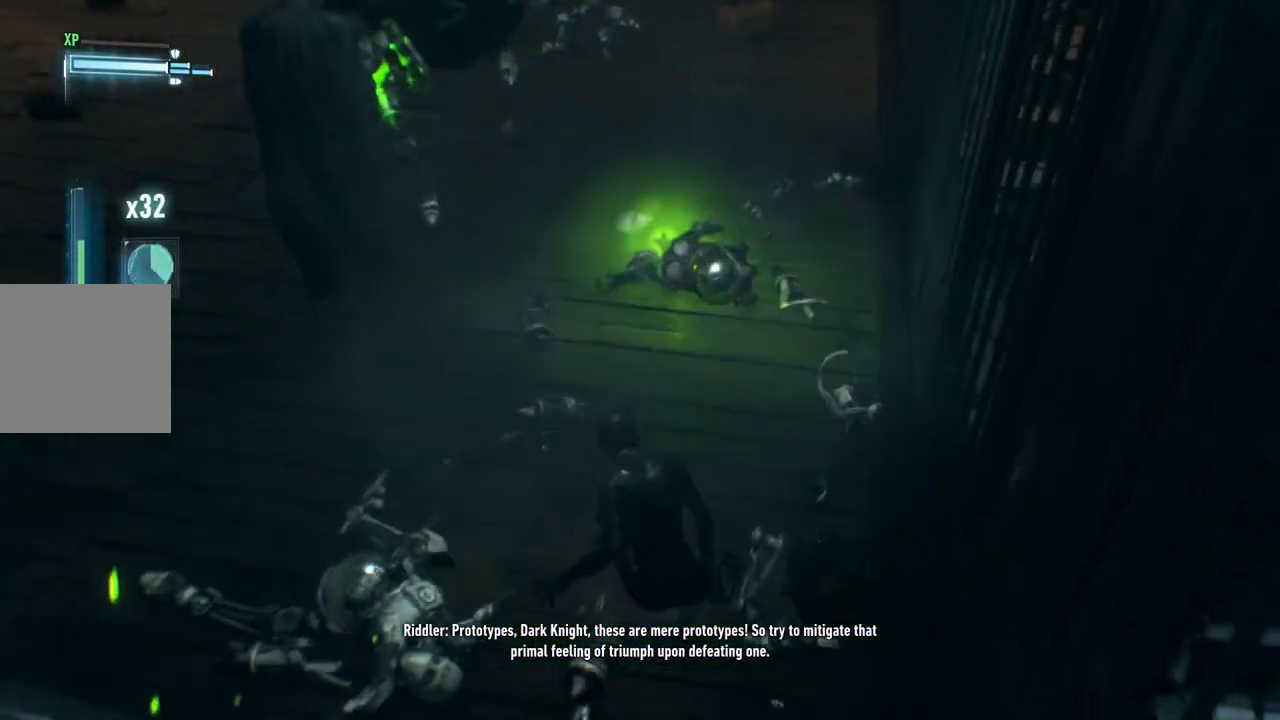
{"dt_ms": 500, "buttons": [], "left_stick": "center", "right_stick": "center", "events": [[383, "left_stick", "center"]]}
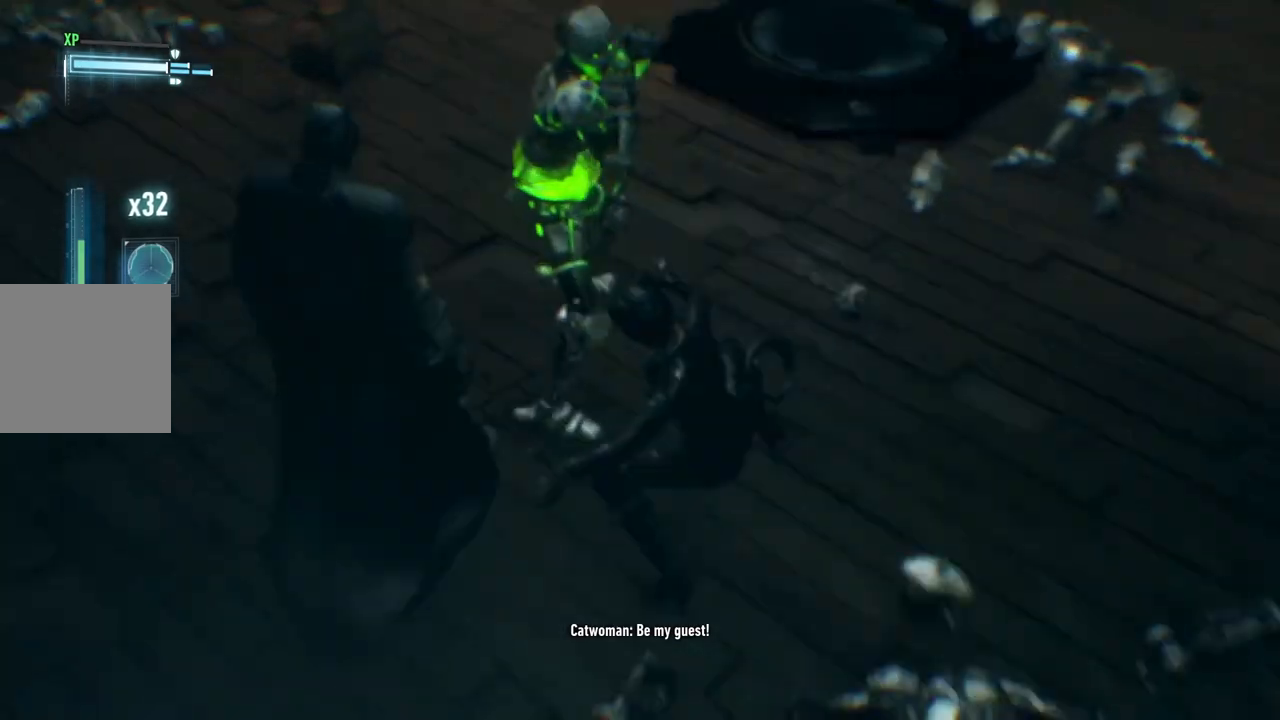
{"dt_ms": 500, "buttons": [], "left_stick": "center", "right_stick": "center", "events": []}
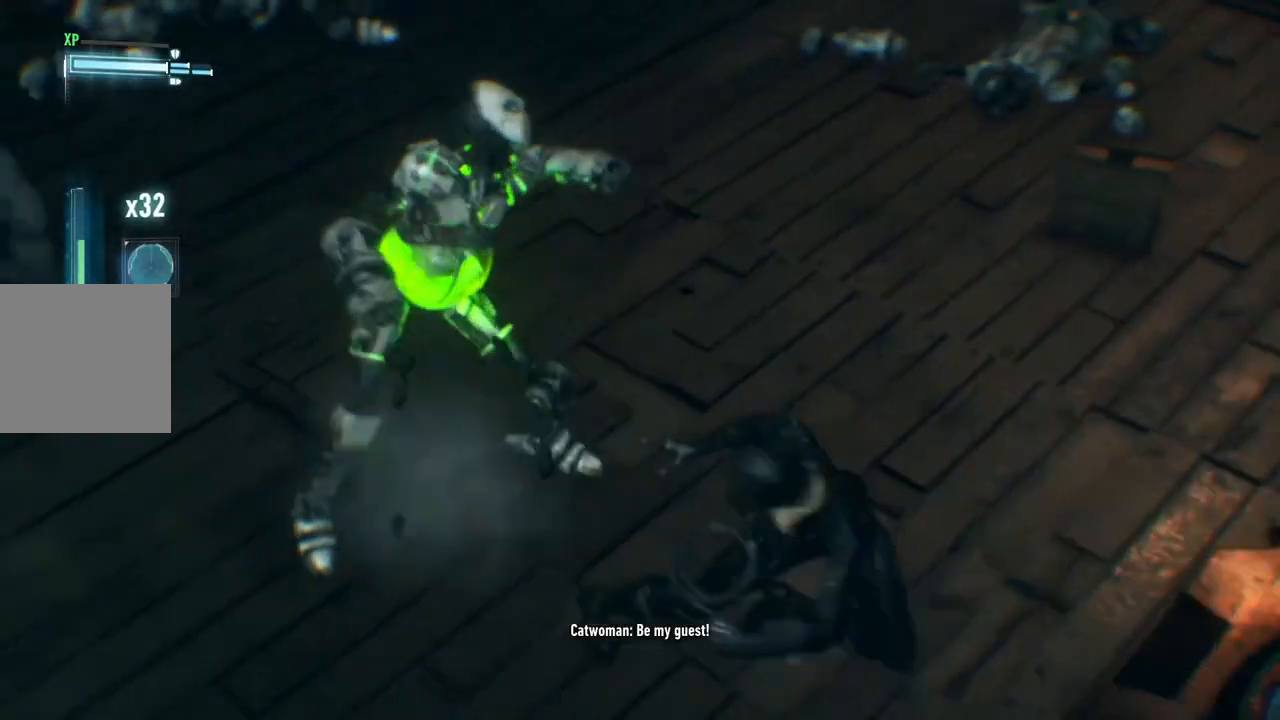
{"dt_ms": 500, "buttons": [], "left_stick": "center", "right_stick": "center", "events": []}
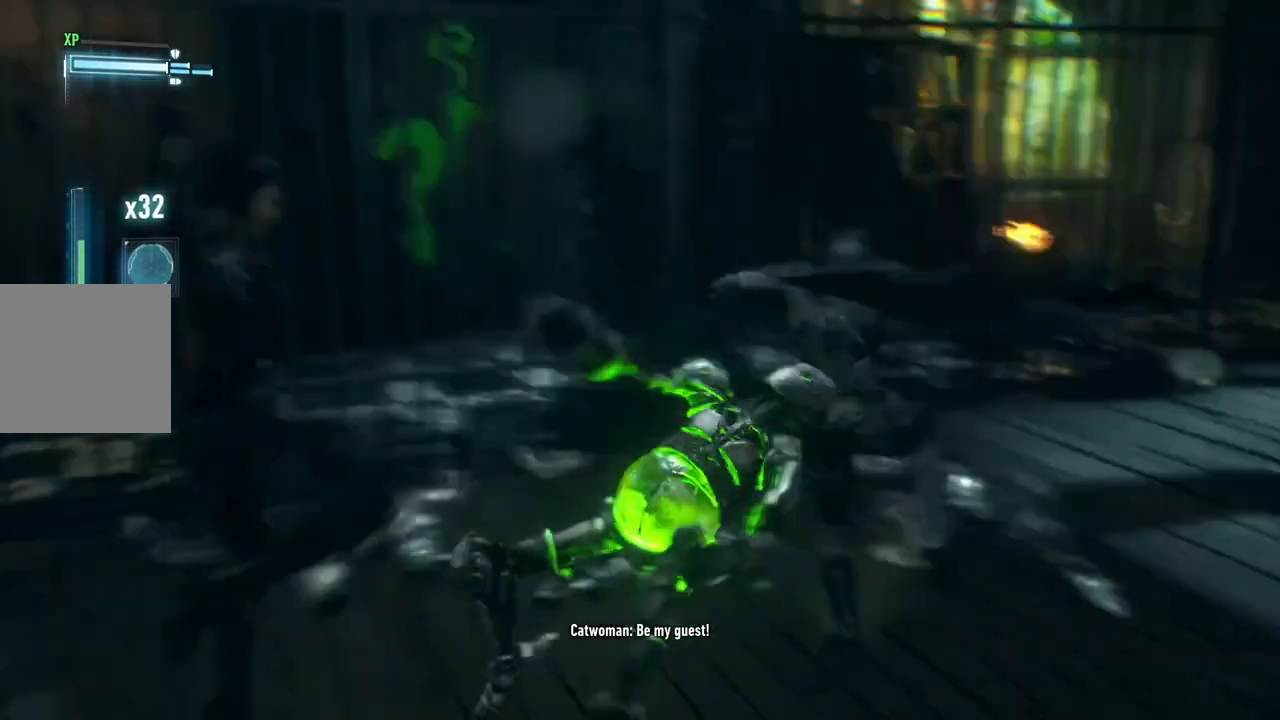
{"dt_ms": 500, "buttons": [], "left_stick": "center", "right_stick": "center", "events": []}
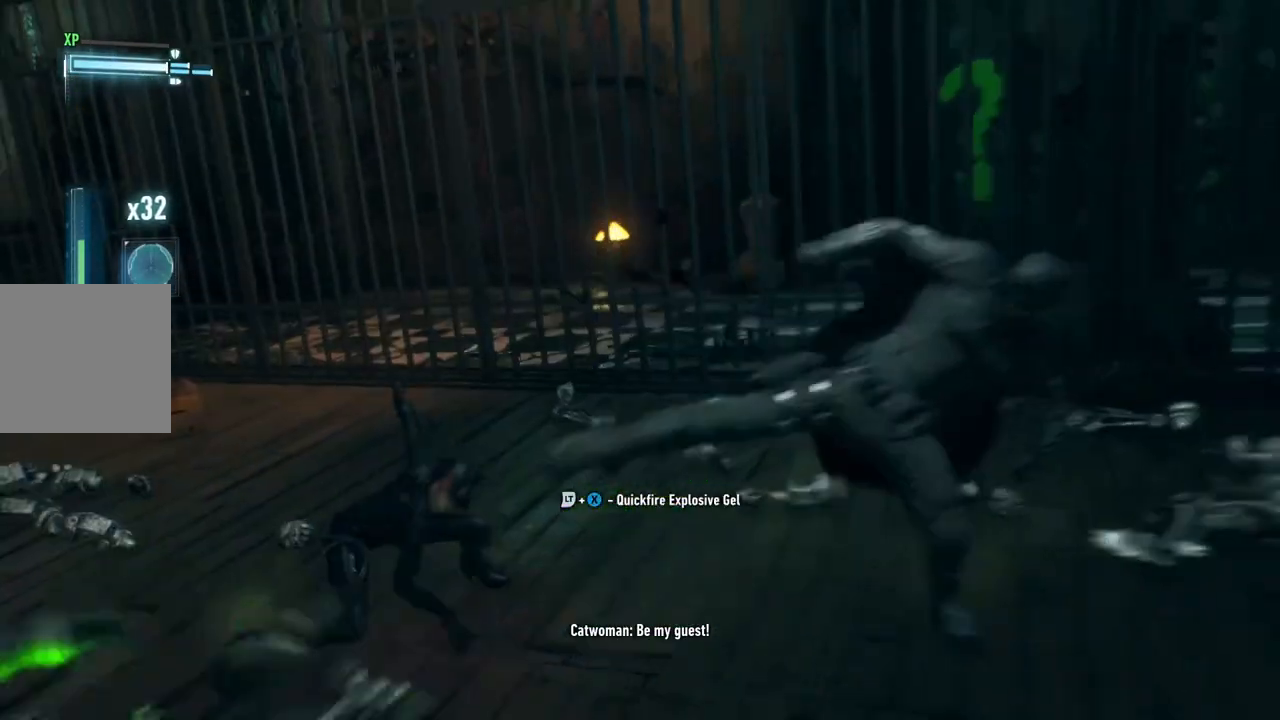
{"dt_ms": 1000, "buttons": [], "left_stick": "center", "right_stick": "left"}
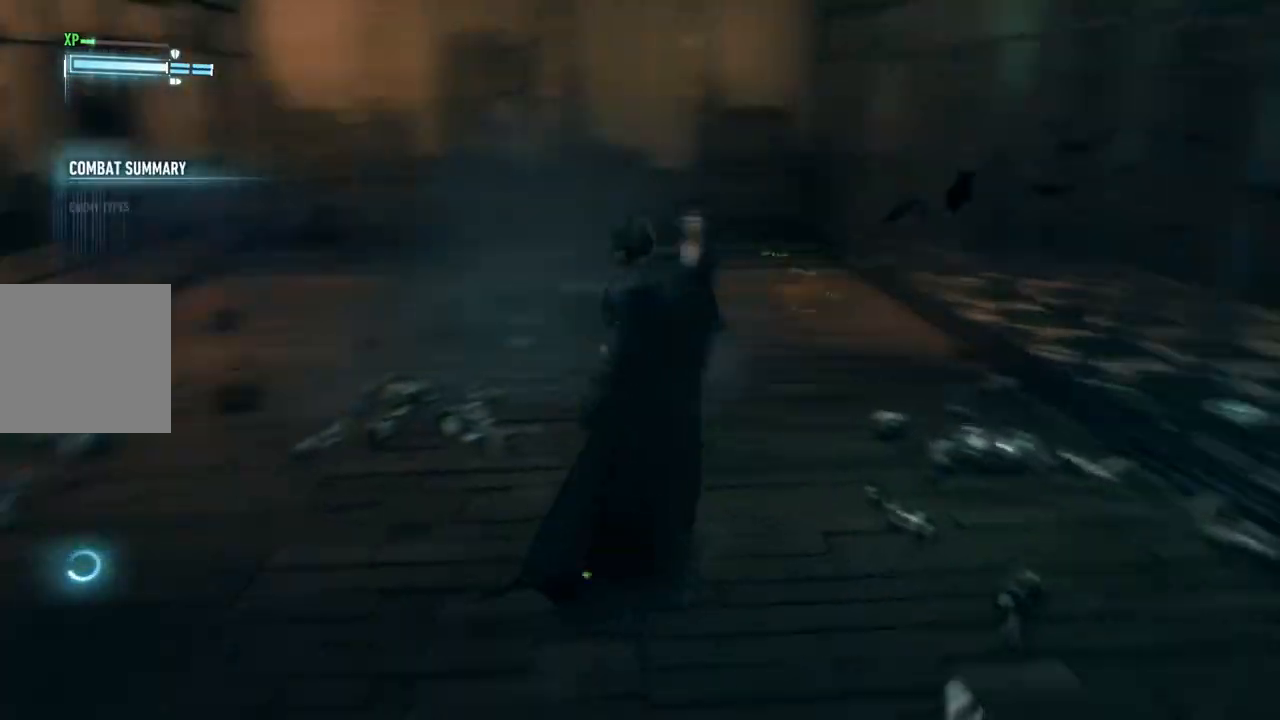
{"dt_ms": 500, "buttons": [], "left_stick": "center", "right_stick": "left", "events": [[217, "right_stick", "center"], [367, "right_stick", "left"]]}
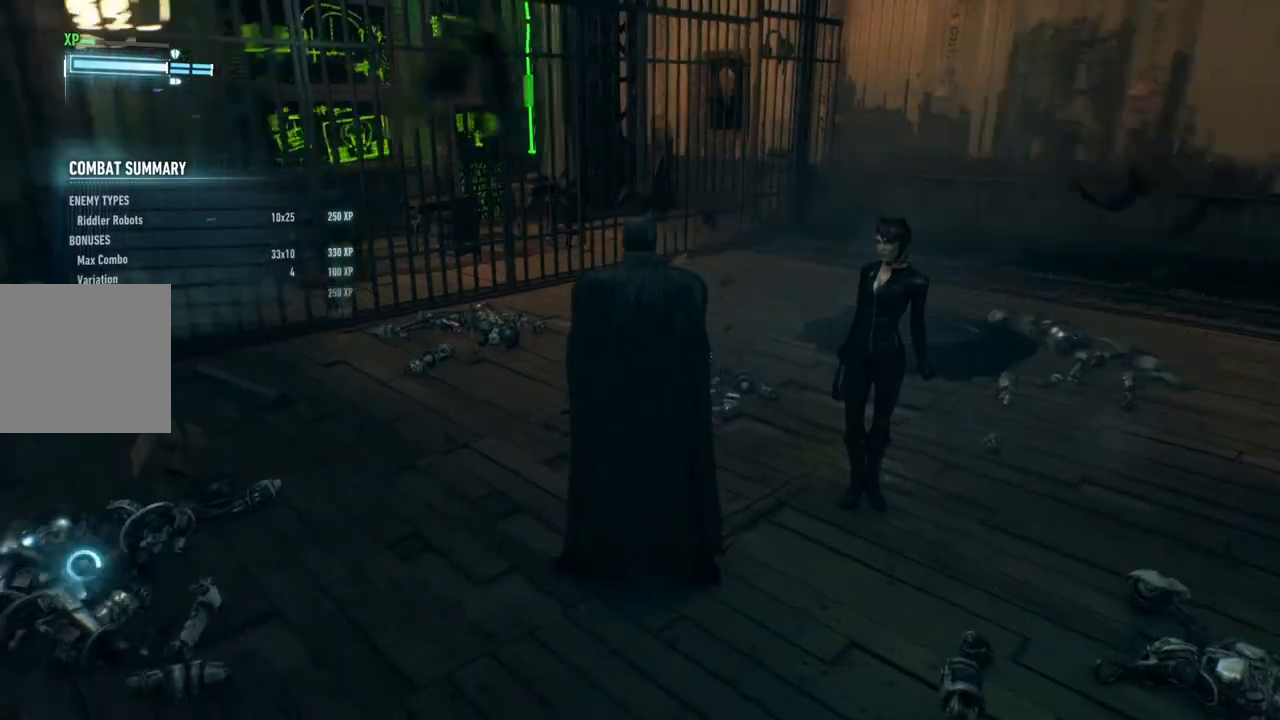
{"dt_ms": 500, "buttons": [], "left_stick": "up-left", "right_stick": "center", "events": [[50, "left_stick", "up-left"], [383, "right_stick", "center"]]}
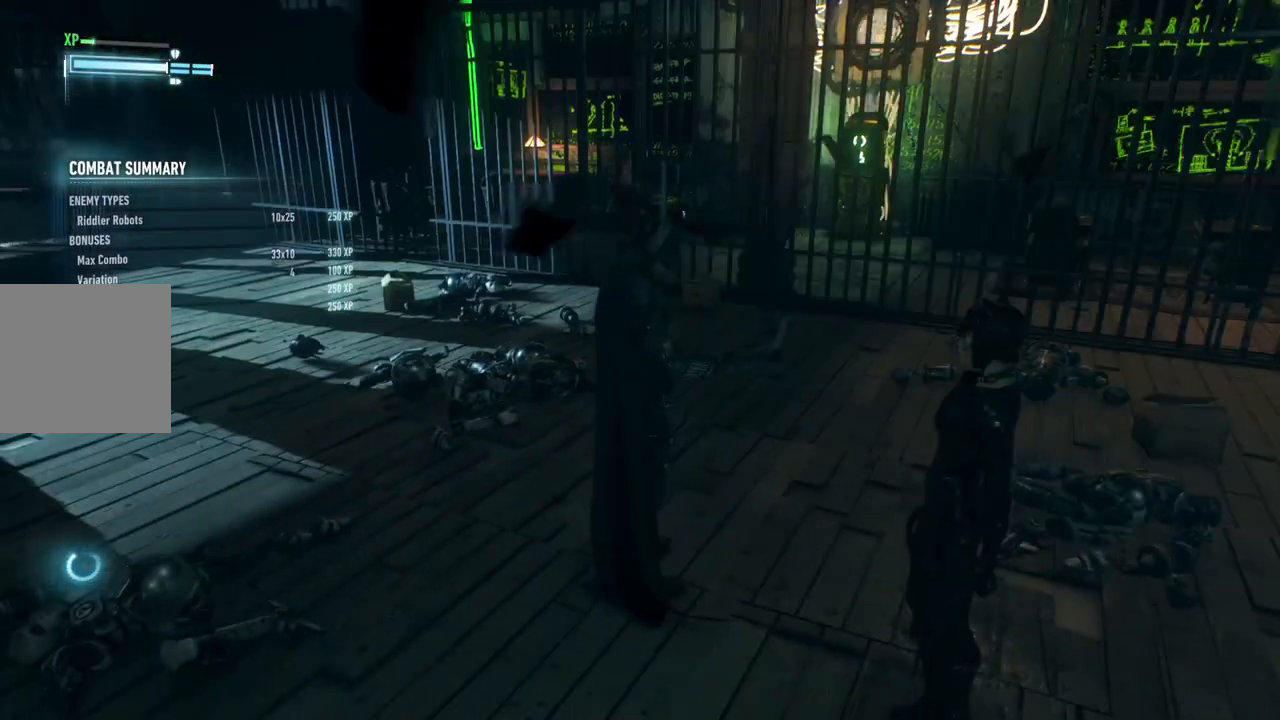
{"dt_ms": 500, "buttons": [], "left_stick": "up", "right_stick": "center", "events": [[433, "left_stick", "up"]]}
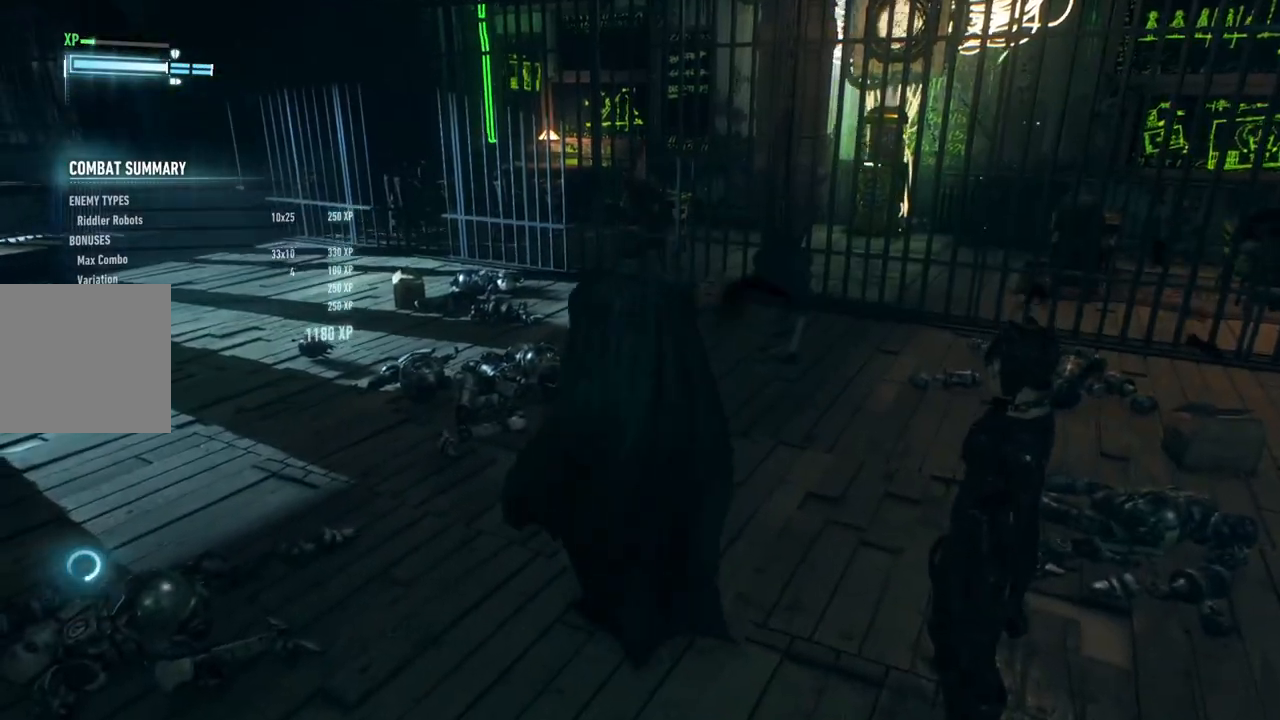
{"dt_ms": 500, "buttons": [], "left_stick": "up", "right_stick": "center", "events": []}
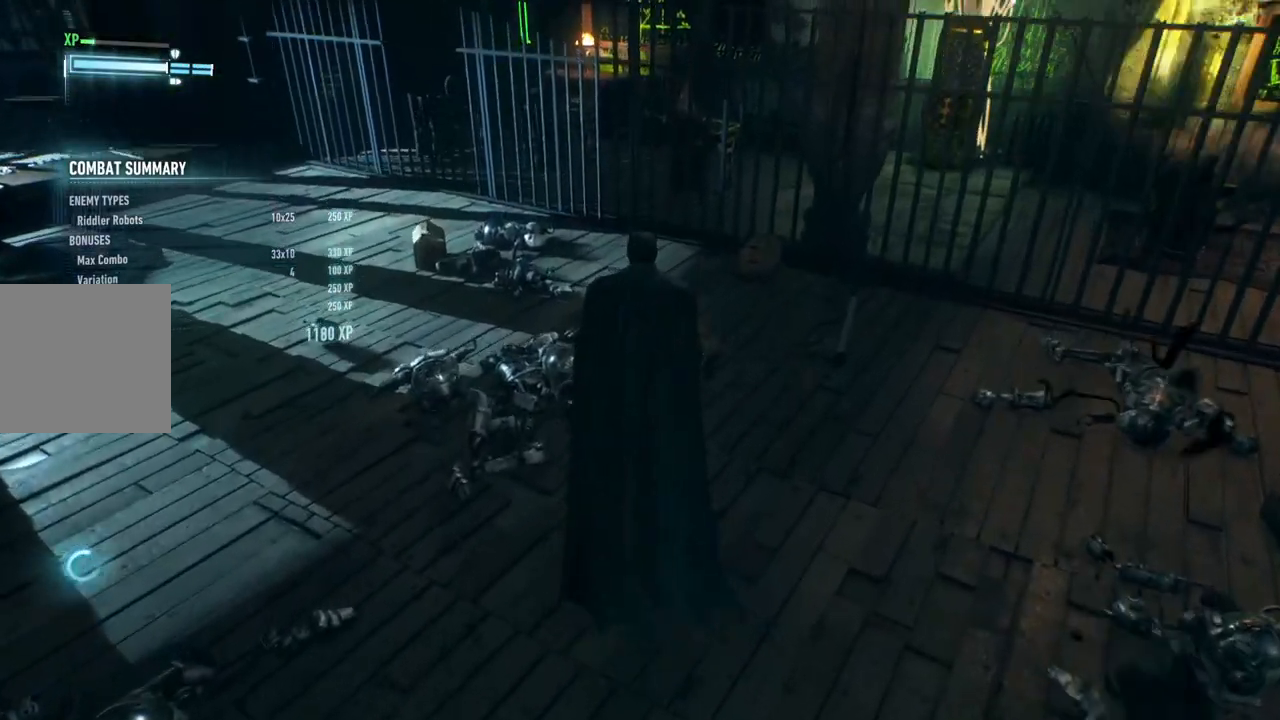
{"dt_ms": 500, "buttons": [], "left_stick": "up-left", "right_stick": "up-right", "events": [[67, "right_stick", "up-right"], [250, "left_stick", "up-left"]]}
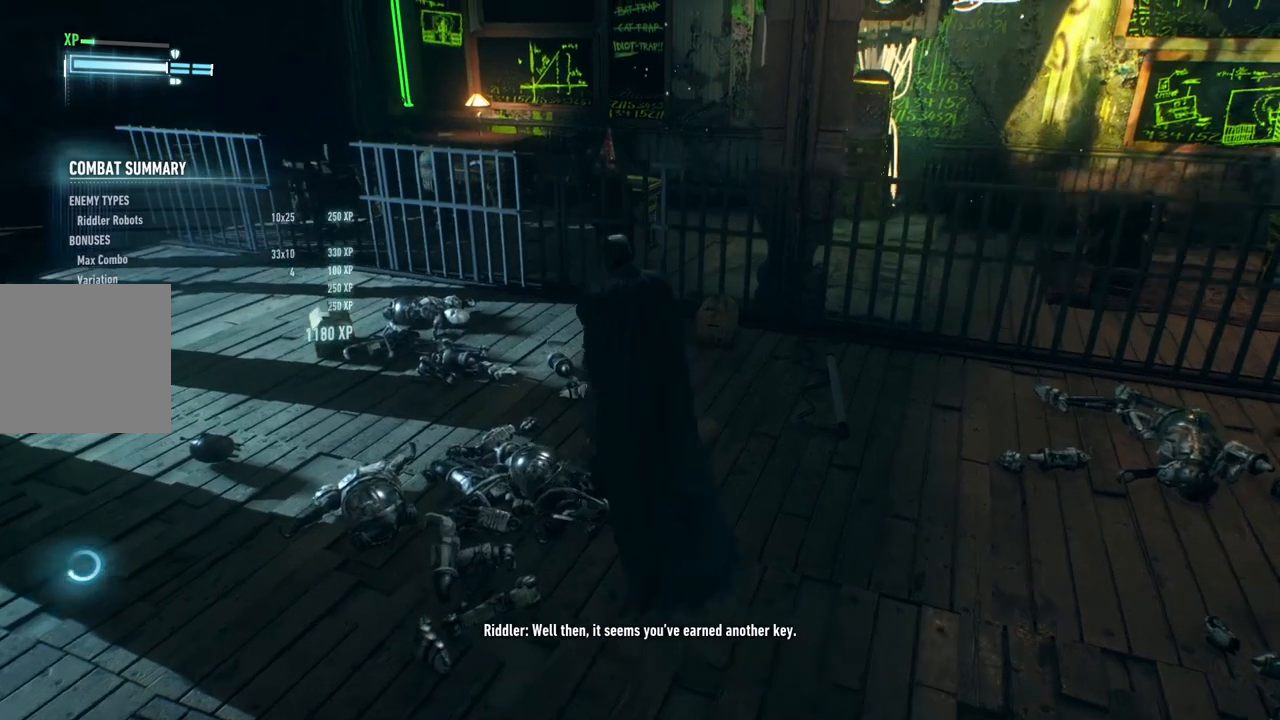
{"dt_ms": 500, "buttons": [], "left_stick": "up", "right_stick": "up-right", "events": [[183, "left_stick", "up"]]}
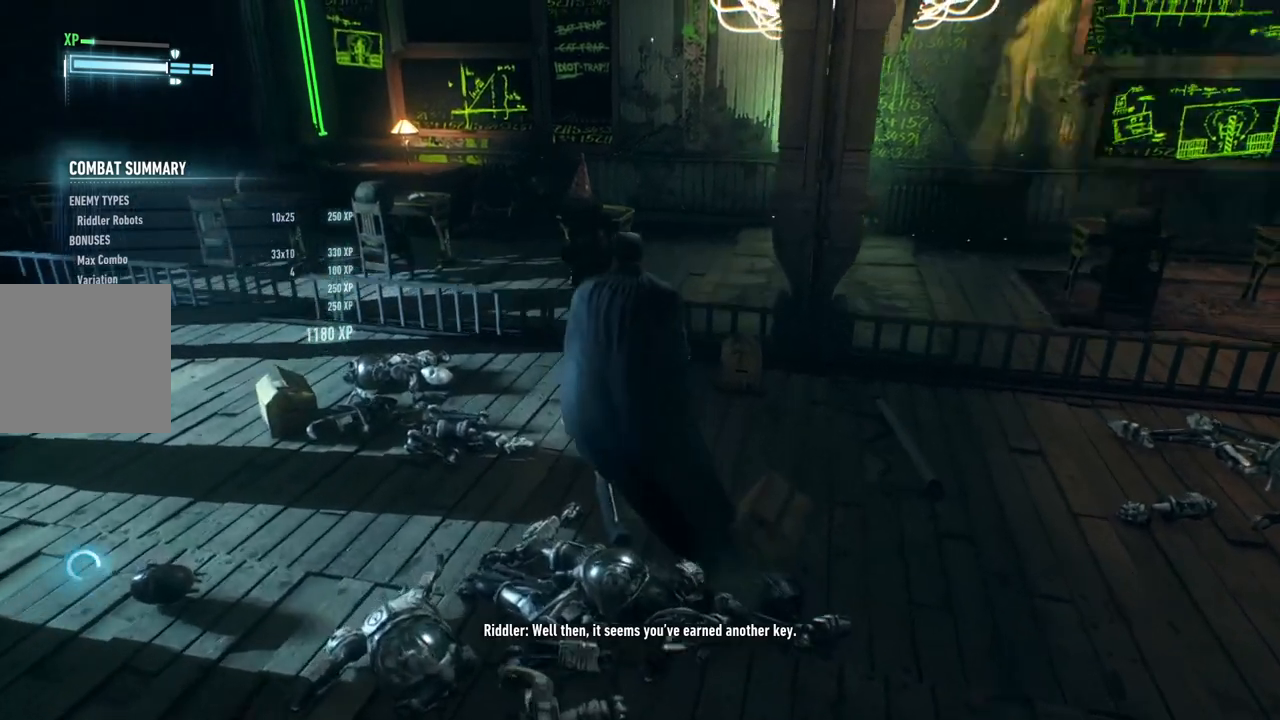
{"dt_ms": 500, "buttons": [], "left_stick": "up", "right_stick": "center", "events": [[417, "right_stick", "center"]]}
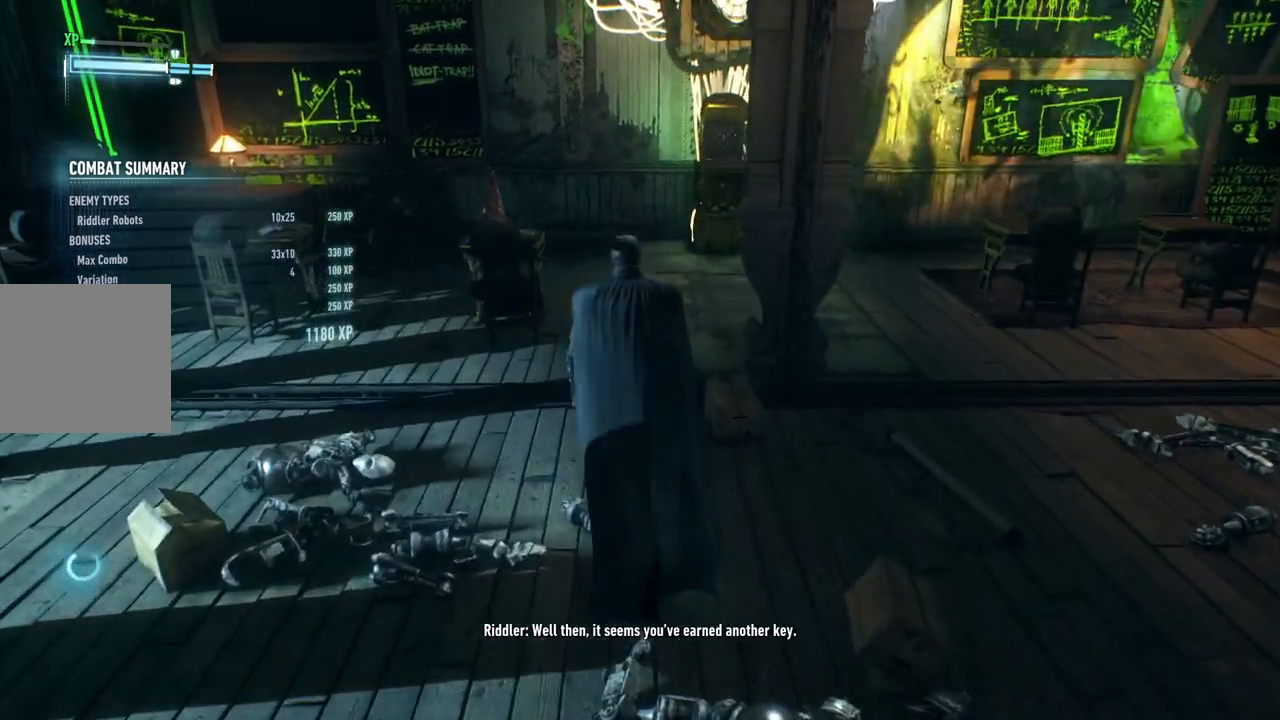
{"dt_ms": 500, "buttons": [], "left_stick": "center", "right_stick": "center", "events": [[233, "left_stick", "center"]]}
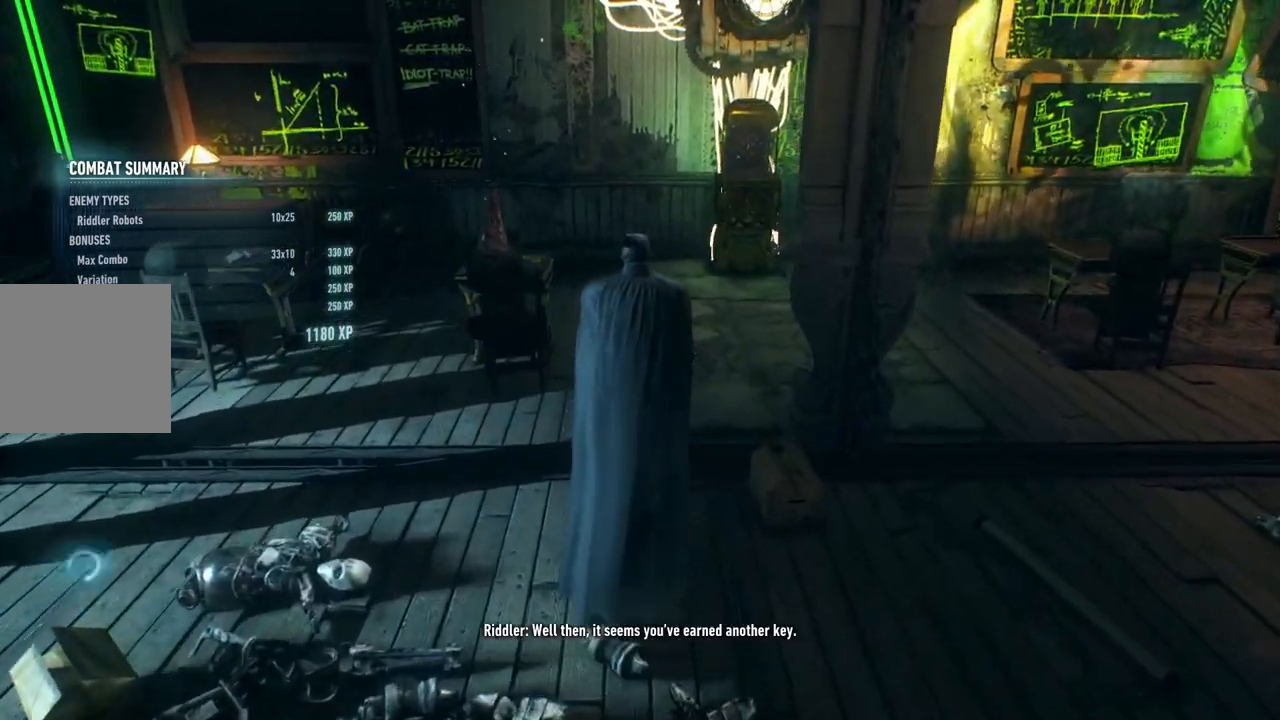
{"dt_ms": 1000, "buttons": ["A"], "left_stick": "up-left", "right_stick": "center"}
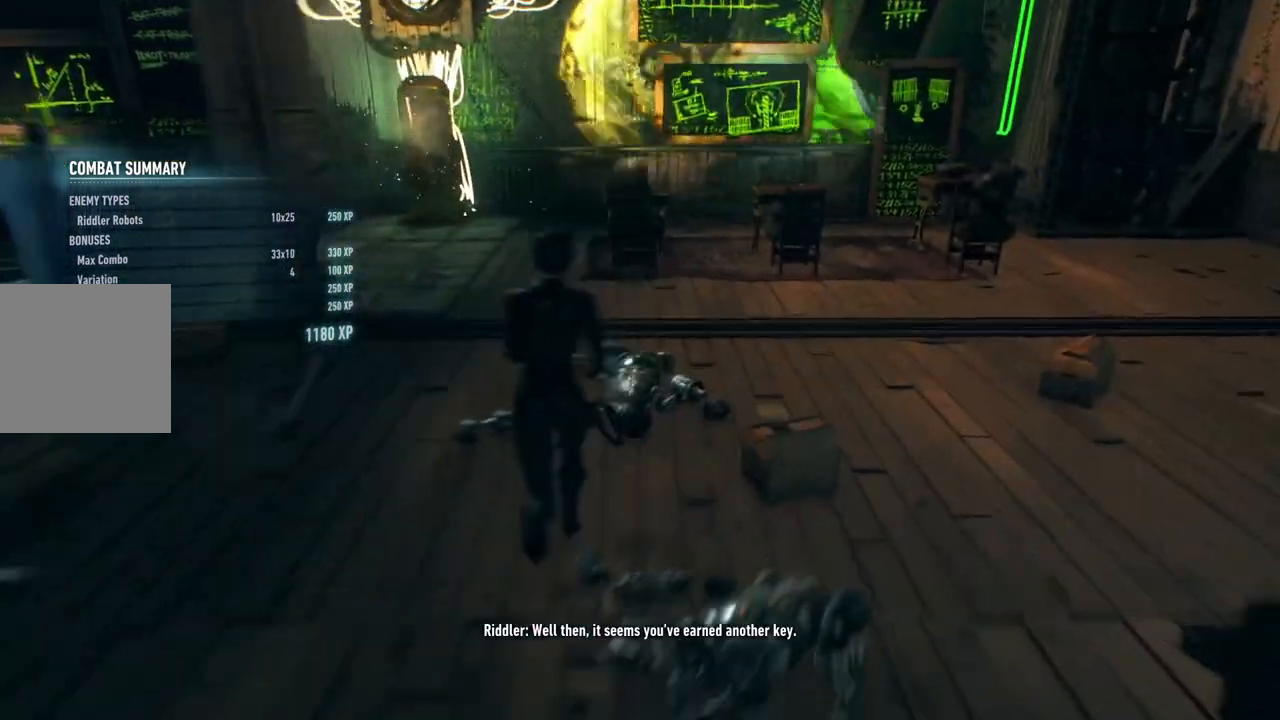
{"dt_ms": 500, "buttons": ["A"], "left_stick": "up", "right_stick": "center", "events": [[350, "left_stick", "up"]]}
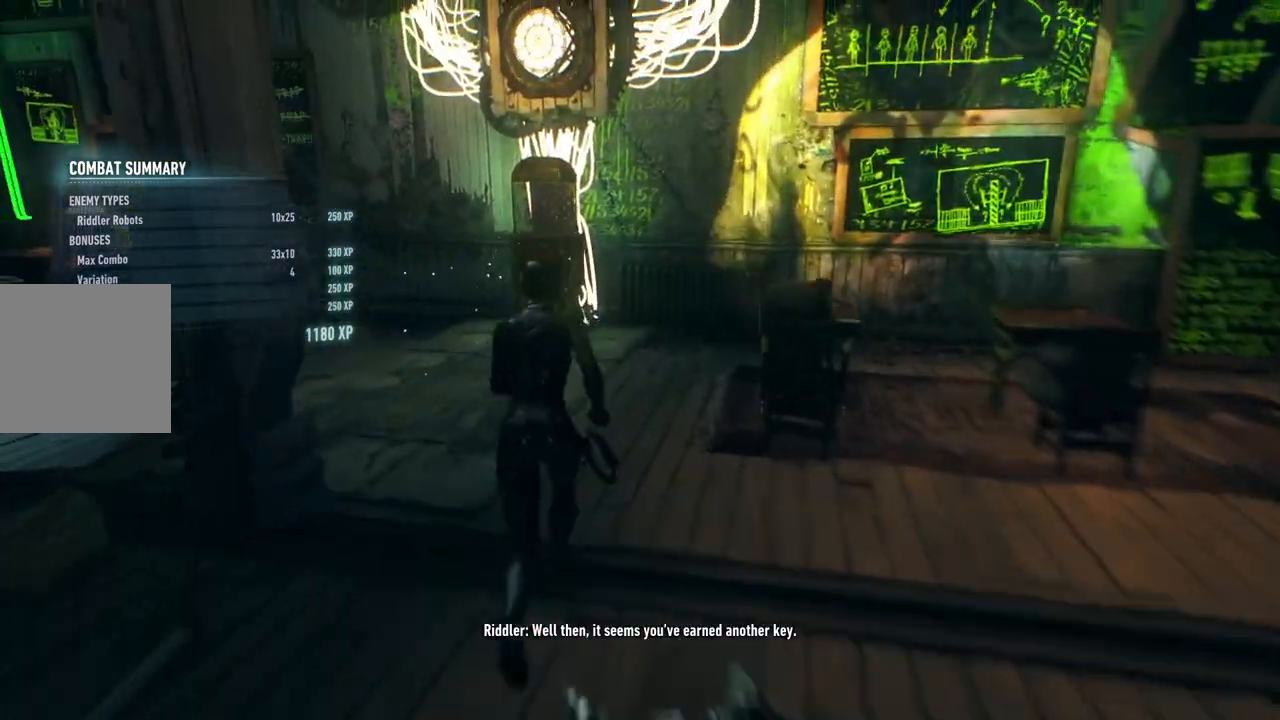
{"dt_ms": 500, "buttons": [], "left_stick": "up", "right_stick": "center", "events": [[367, "A", "up"]]}
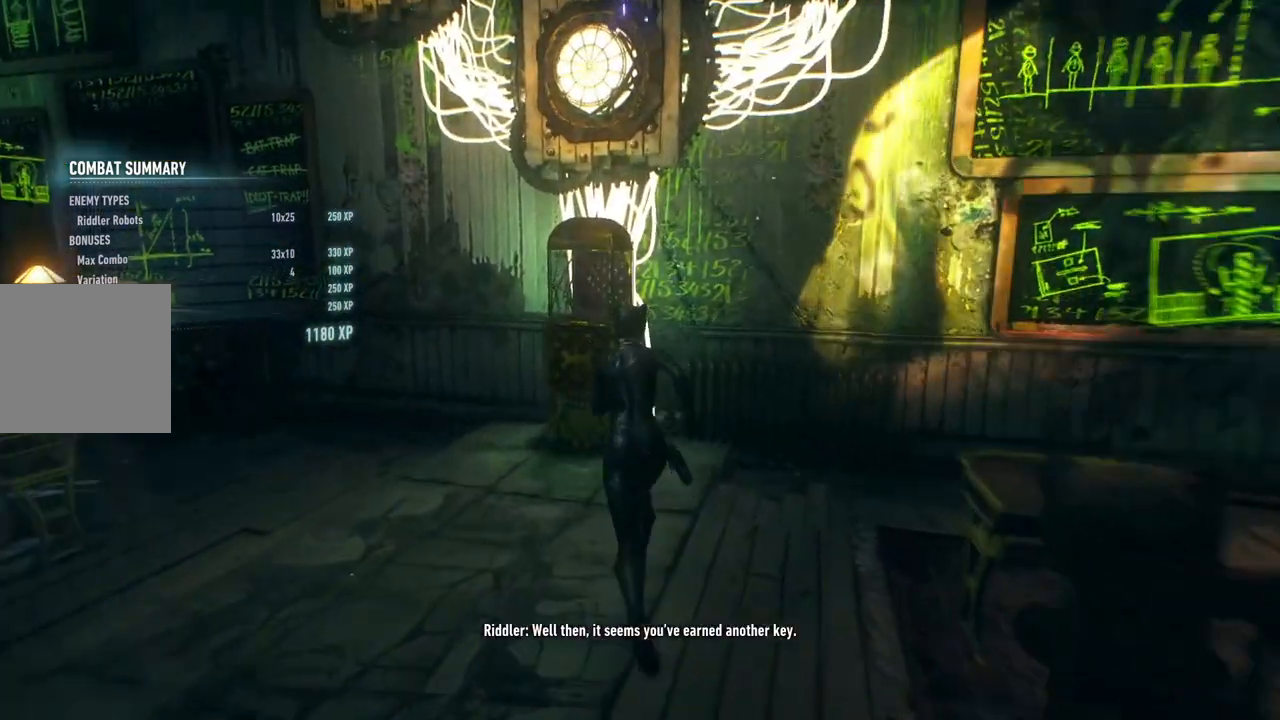
{"dt_ms": 500, "buttons": ["A"], "left_stick": "up", "right_stick": "center"}
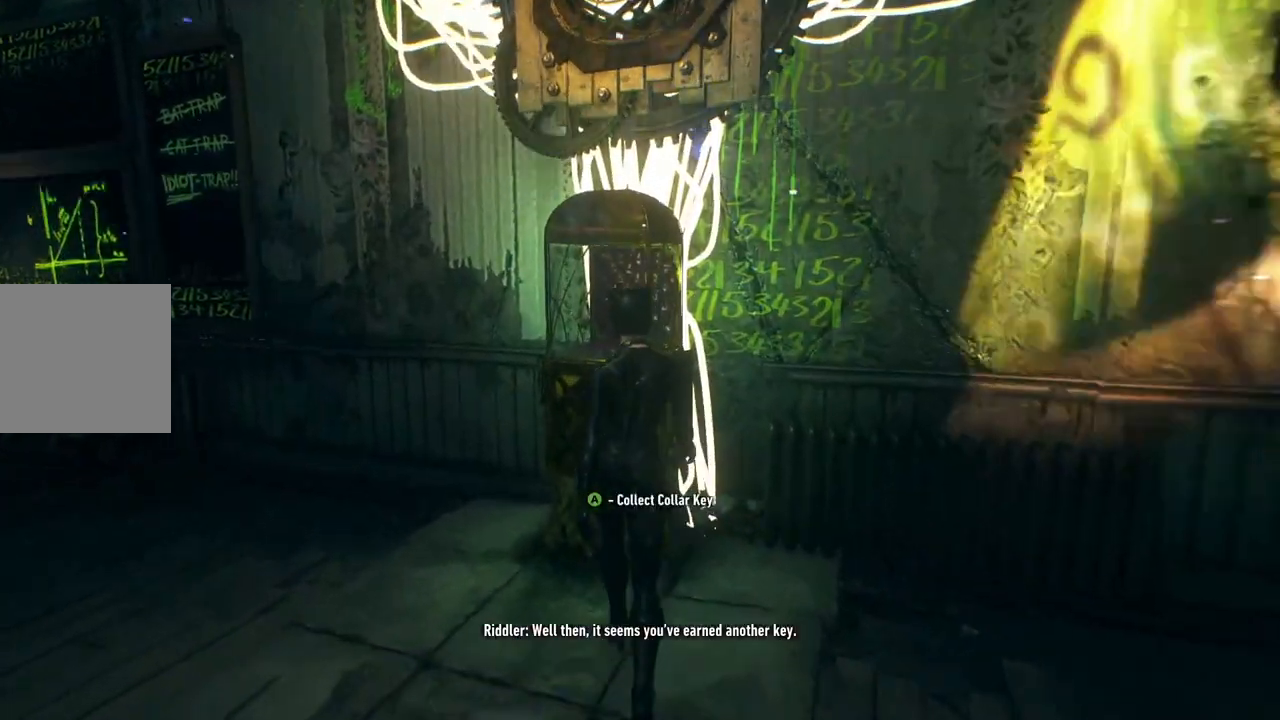
{"dt_ms": 500, "buttons": [], "left_stick": "center", "right_stick": "center", "events": [[17, "left_stick", "center"], [50, "A", "up"]]}